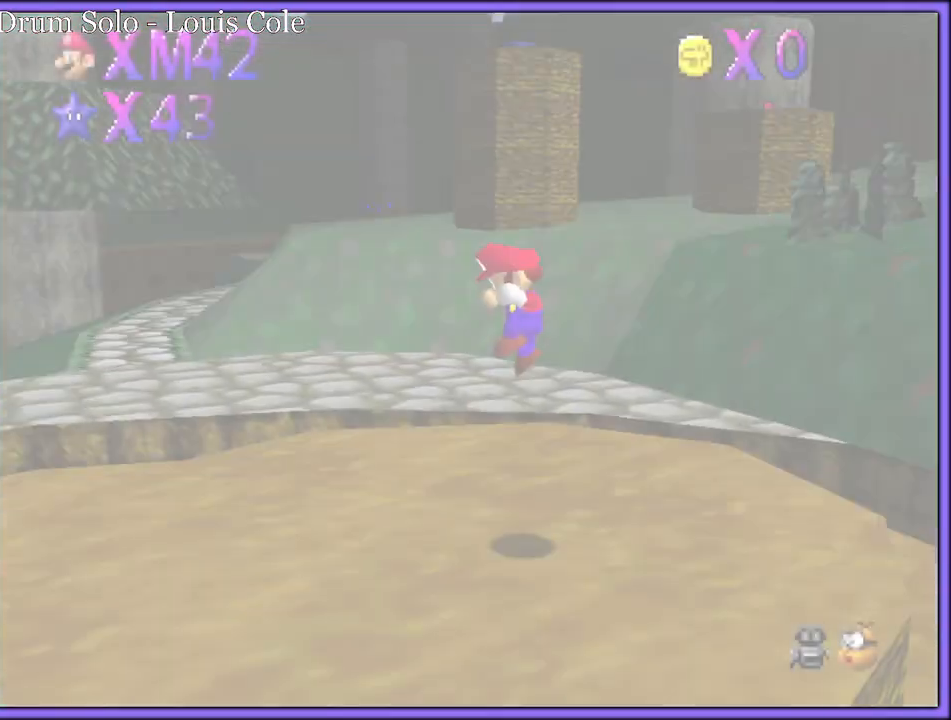
Gameplay with a controller (Nintendo layout); each line is a JSON object with the inputs held at the frame after it. "button_events" lists button changes between this image and that frame as [ms after this image, input, new state], when the widget could be followed in between (sticks are given only as held states). Not read: L1 L3 R3.
{"buttons": ["A"], "left_stick": "up", "button_events": [[333, "A", "down"]]}
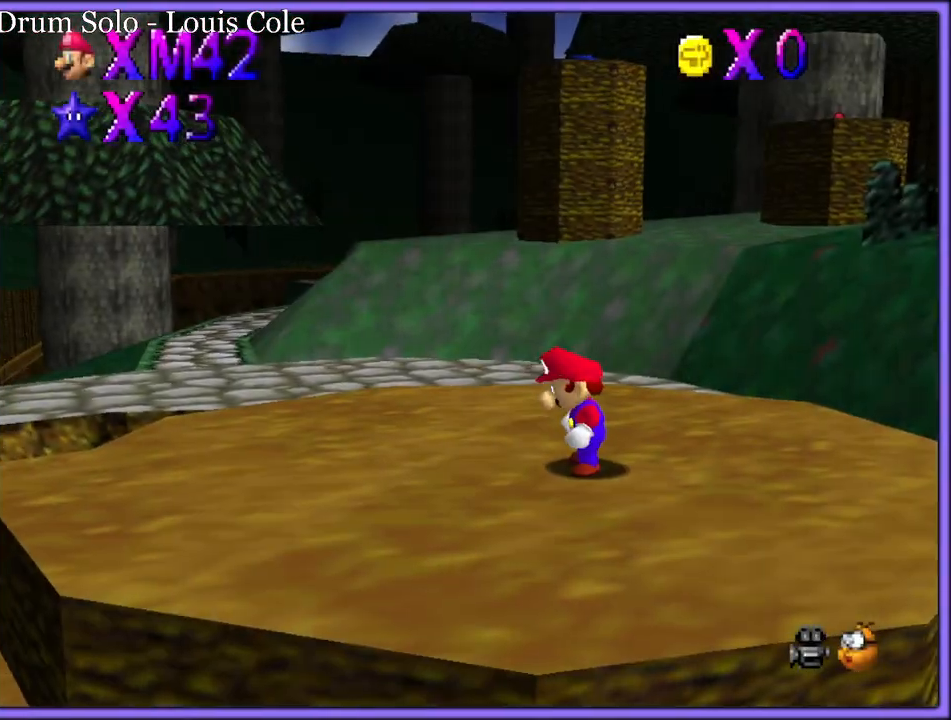
{"buttons": ["C_DOWN", "C_RIGHT"], "left_stick": "up-right", "button_events": [[250, "B", "down"], [283, "A", "up"], [367, "B", "up"], [500, "C_DOWN", "down"], [500, "C_RIGHT", "down"]]}
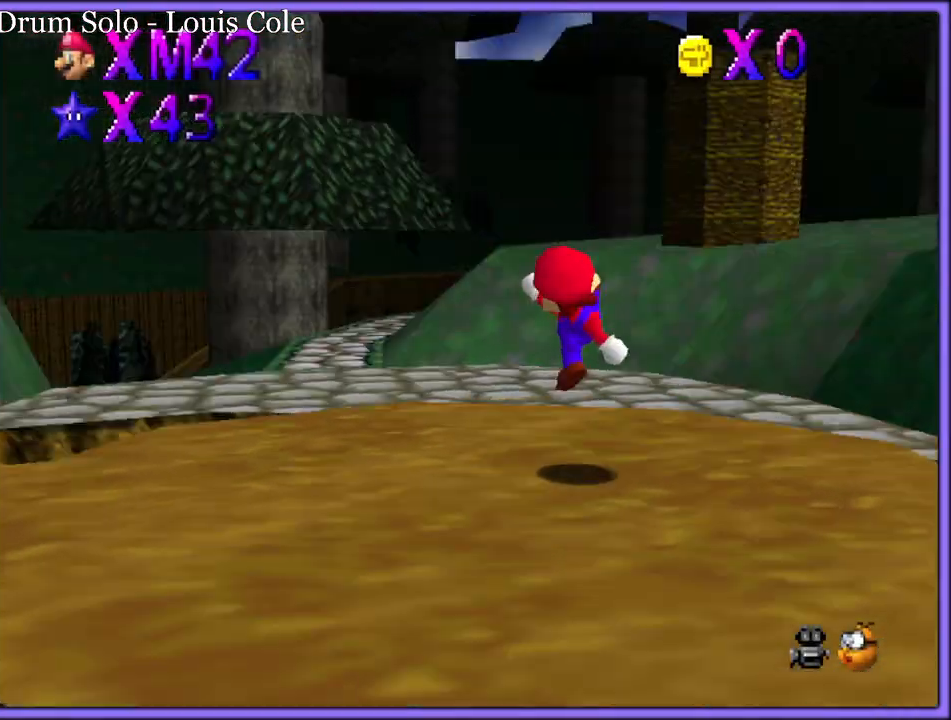
{"buttons": ["A", "R1", "Z"], "left_stick": "up", "button_events": [[17, "C_DOWN", "up"], [117, "C_RIGHT", "up"], [350, "Z", "down"], [417, "A", "down"], [450, "R1", "down"]]}
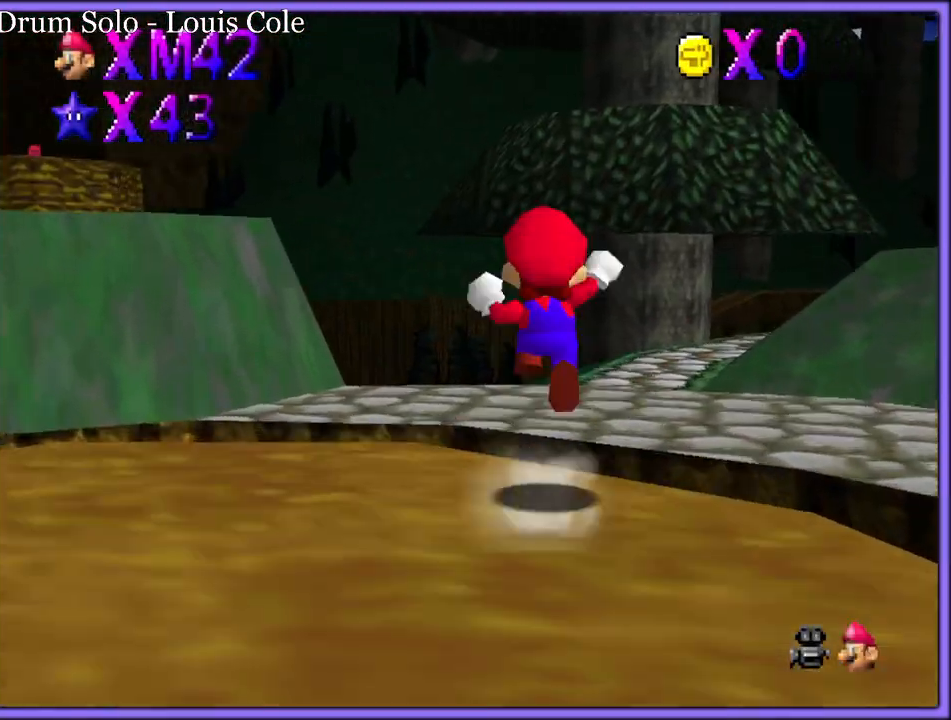
{"buttons": [], "left_stick": "up", "button_events": [[150, "R1", "up"], [167, "A", "up"], [217, "Z", "up"], [233, "START", "down"], [350, "START", "up"]]}
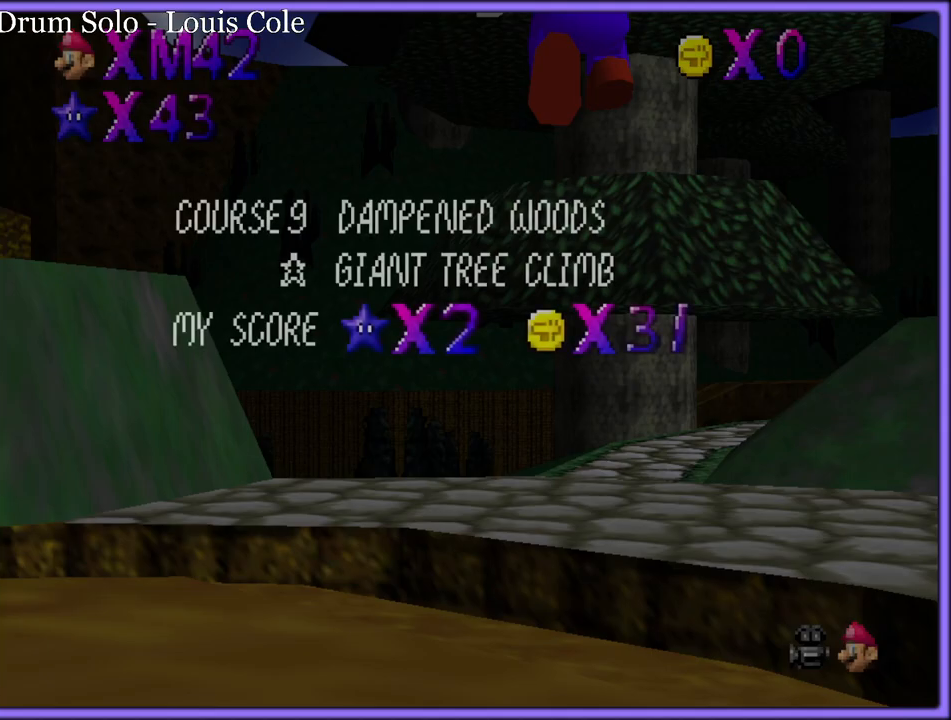
{"buttons": [], "left_stick": "up", "button_events": []}
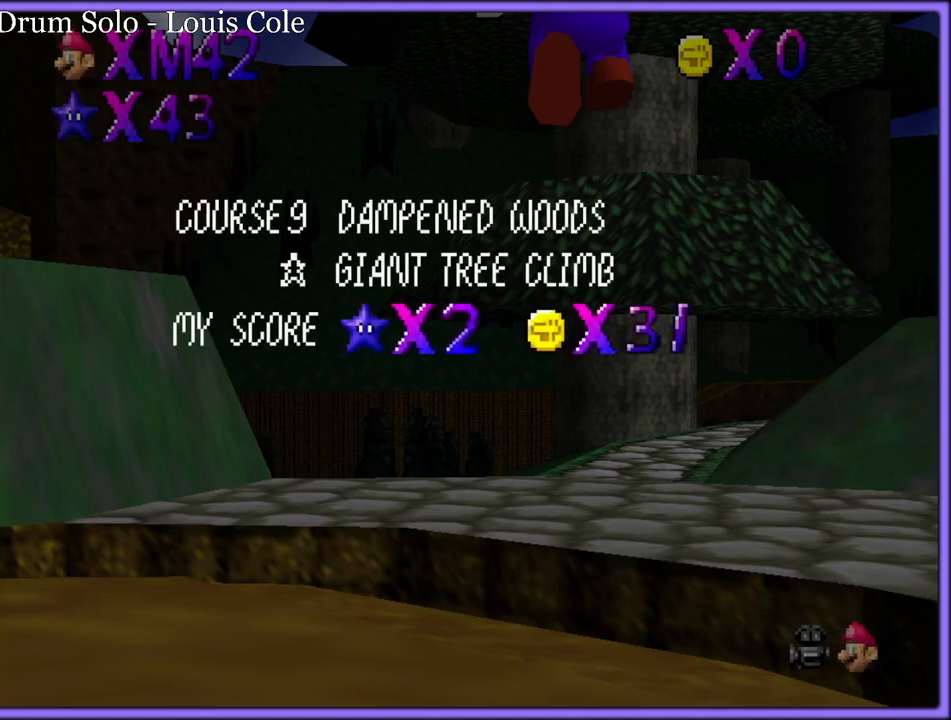
{"buttons": [], "left_stick": "up", "button_events": [[433, "START", "down"], [500, "START", "up"]]}
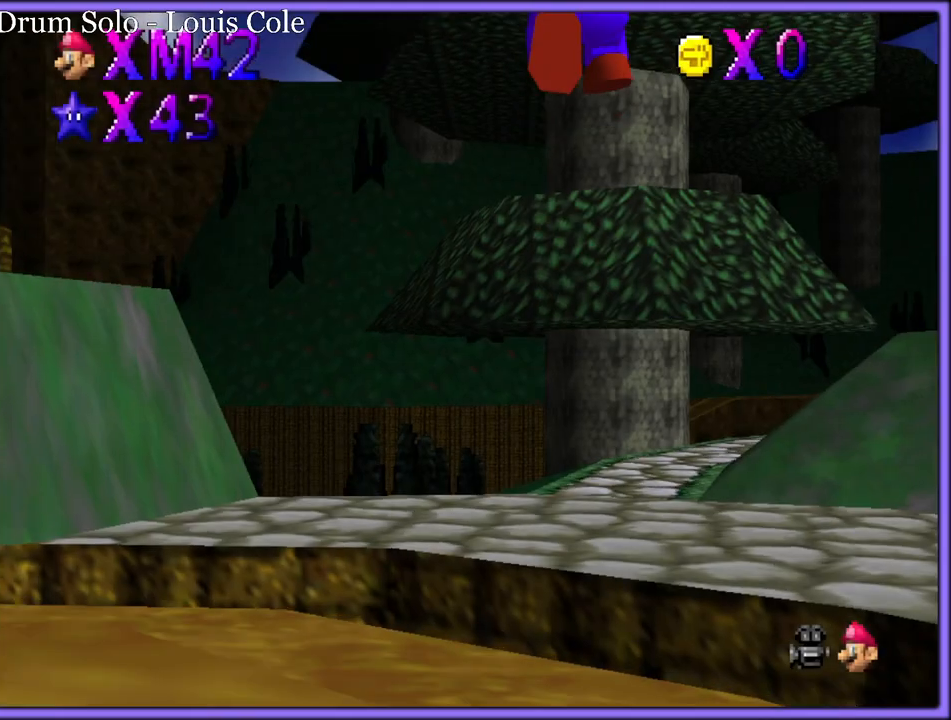
{"buttons": [], "left_stick": "up-right", "button_events": []}
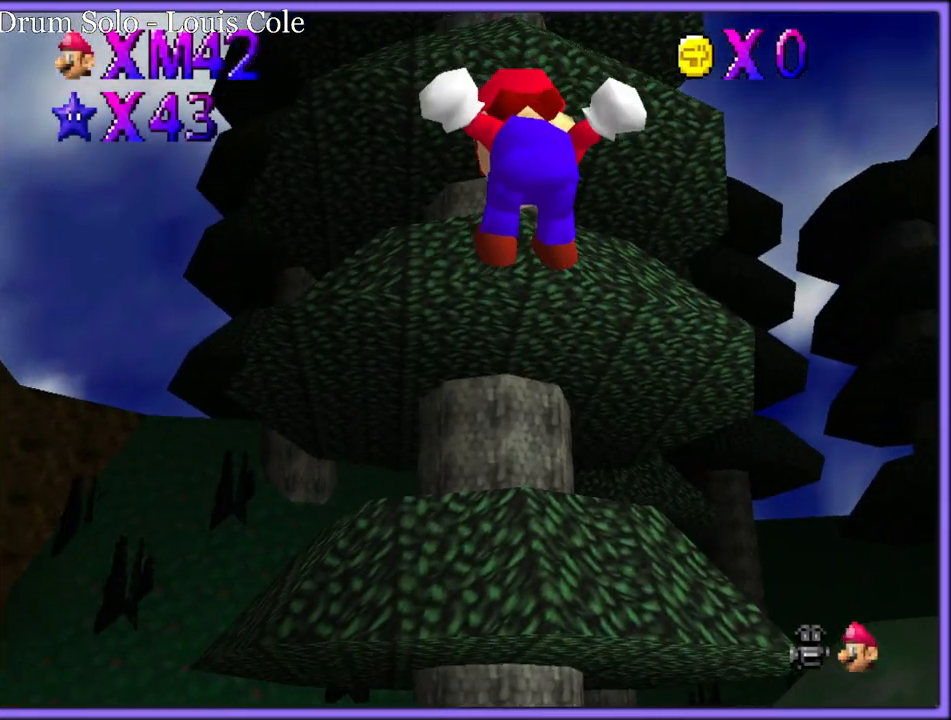
{"buttons": [], "left_stick": "up", "button_events": []}
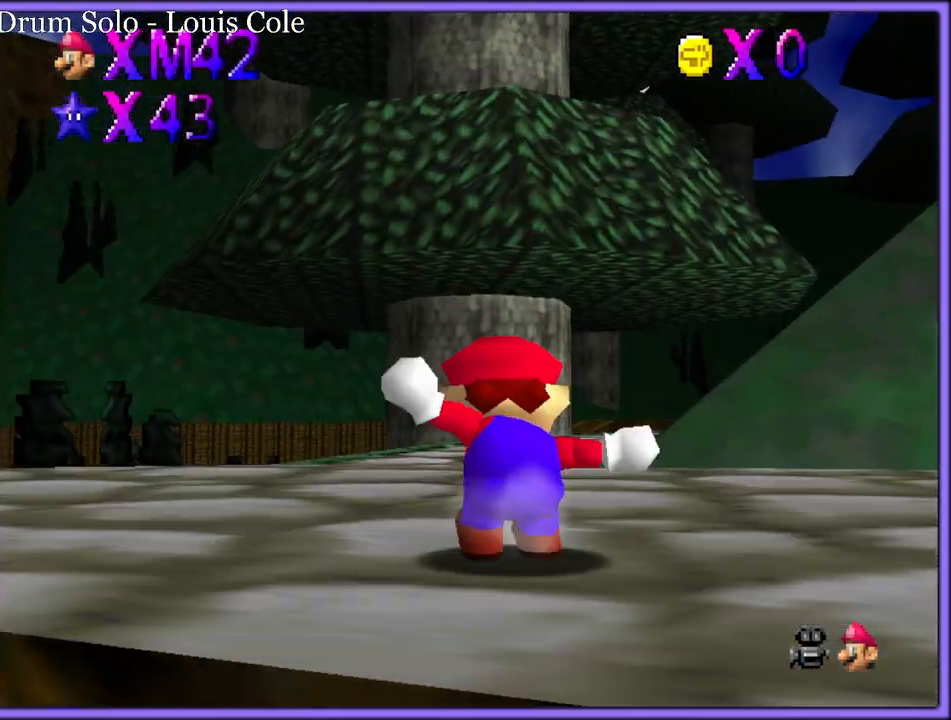
{"buttons": [], "left_stick": "up-right", "button_events": [[233, "B", "down"], [233, "R1", "down"], [317, "R1", "up"], [333, "B", "up"]]}
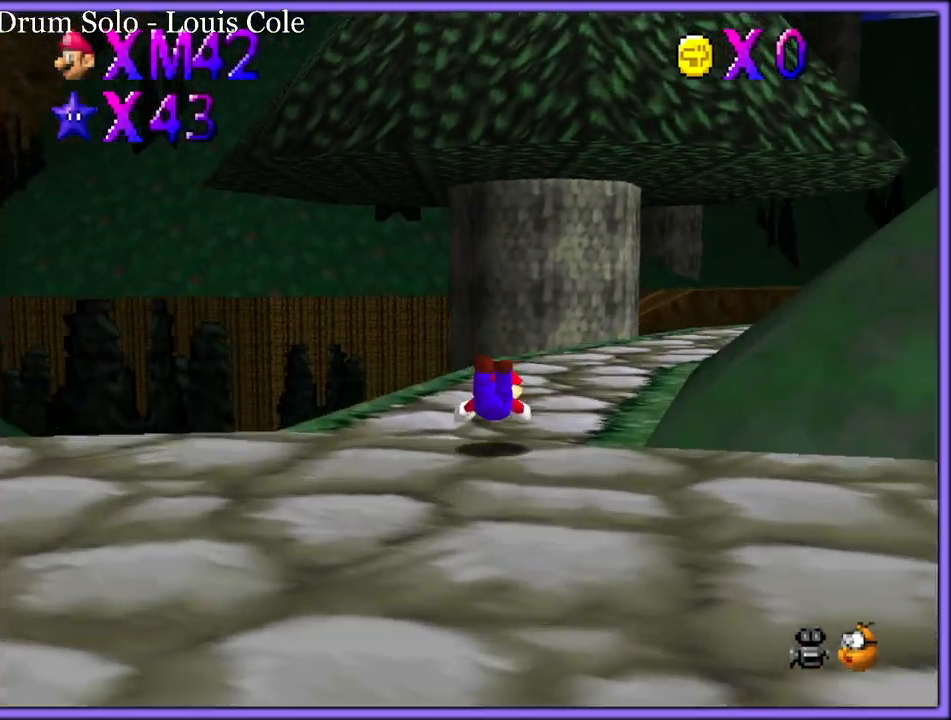
{"buttons": [], "left_stick": "up-left", "button_events": [[83, "A", "down"], [117, "B", "down"], [183, "A", "up"], [217, "B", "up"], [283, "C_LEFT", "down"], [400, "C_LEFT", "up"]]}
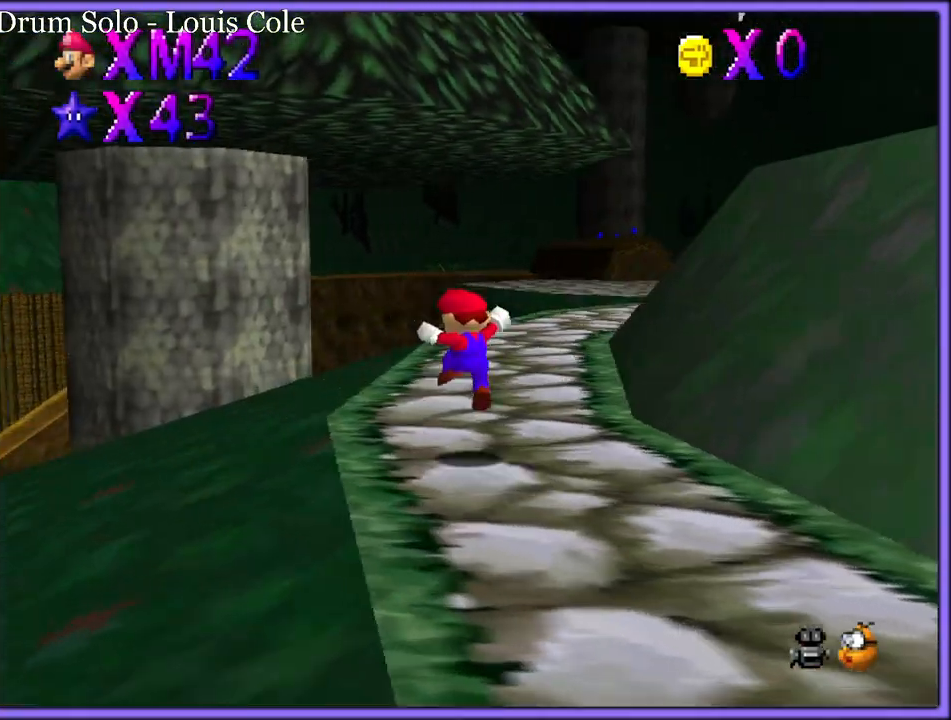
{"buttons": ["C_UP"], "left_stick": "up", "button_events": [[250, "B", "down"], [367, "B", "up"], [467, "C_UP", "down"]]}
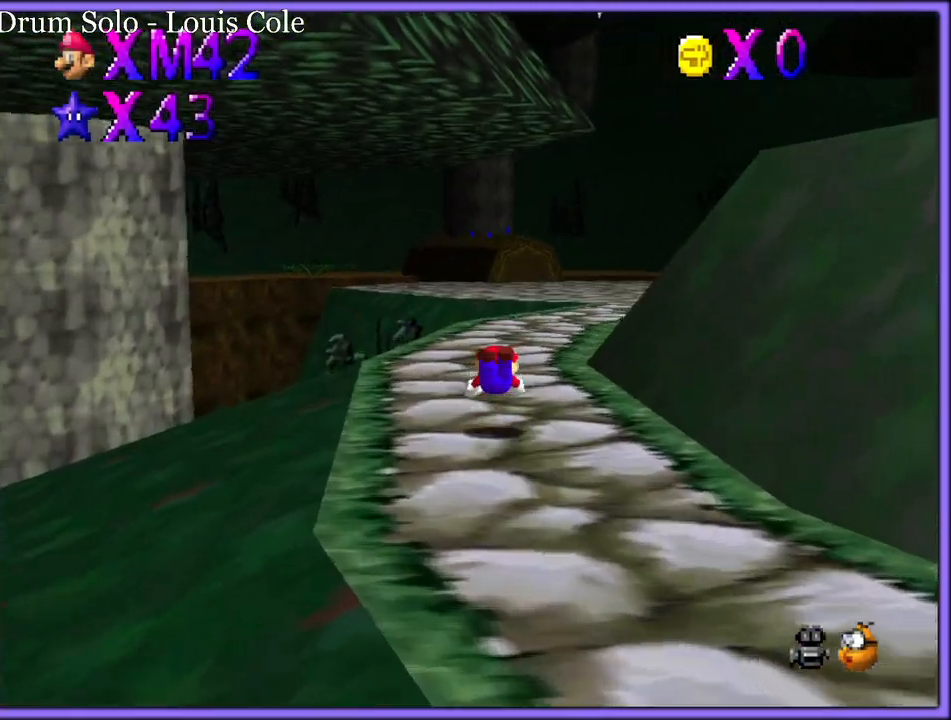
{"buttons": [], "left_stick": "up", "button_events": [[50, "C_UP", "up"], [133, "A", "down"], [167, "B", "down"], [233, "A", "up"], [233, "B", "up"], [317, "A", "down"], [467, "A", "up"]]}
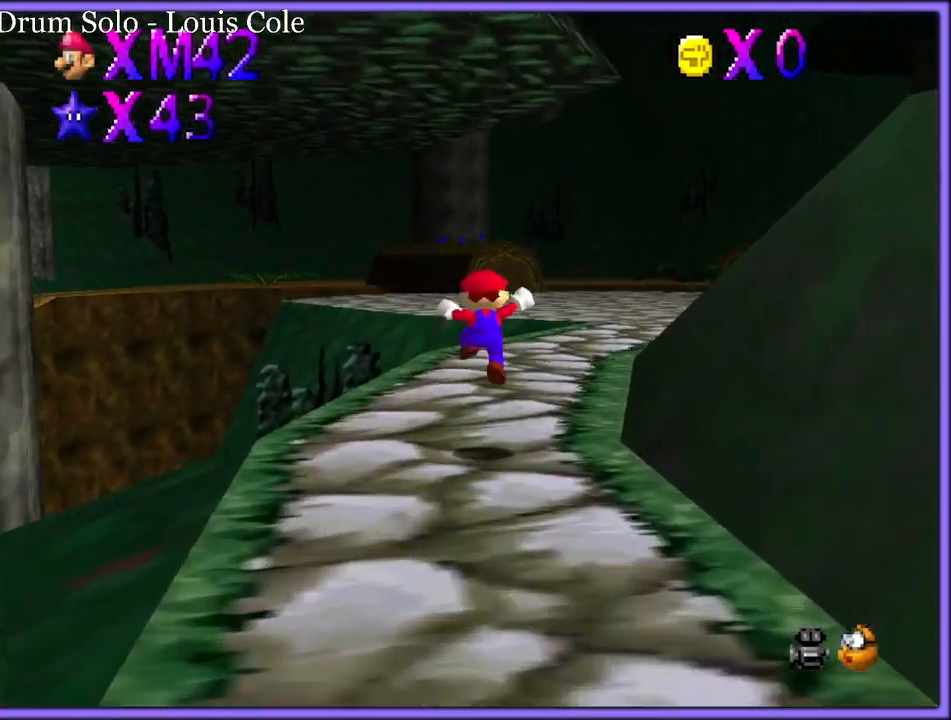
{"buttons": ["C_DOWN", "C_LEFT"], "left_stick": "up", "button_events": [[233, "A", "down"], [267, "B", "down"], [333, "A", "up"], [367, "B", "up"], [417, "C_DOWN", "down"], [417, "C_LEFT", "down"]]}
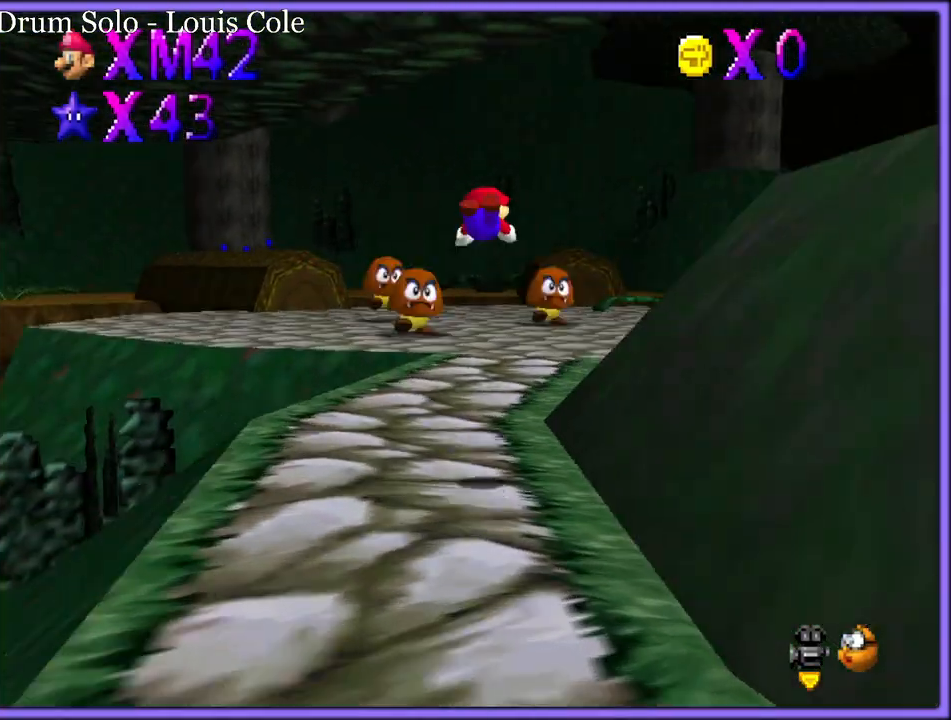
{"buttons": [], "left_stick": "up-left", "button_events": [[100, "C_LEFT", "up"], [133, "C_DOWN", "up"]]}
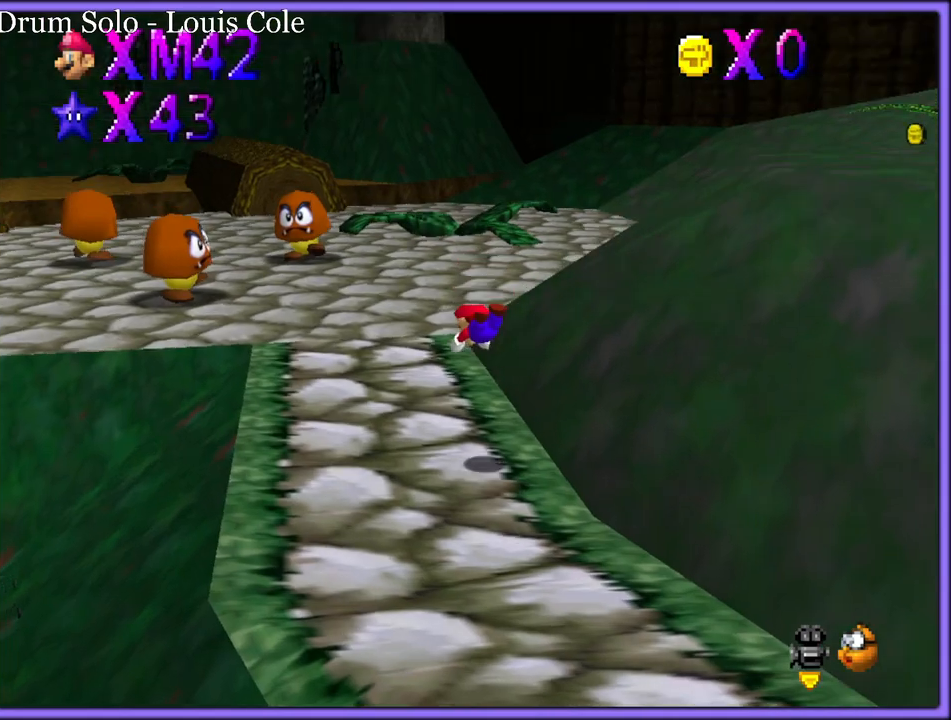
{"buttons": ["A"], "left_stick": "up-left", "button_events": [[200, "A", "down"], [250, "B", "down"], [283, "A", "up"], [317, "B", "up"], [433, "A", "down"]]}
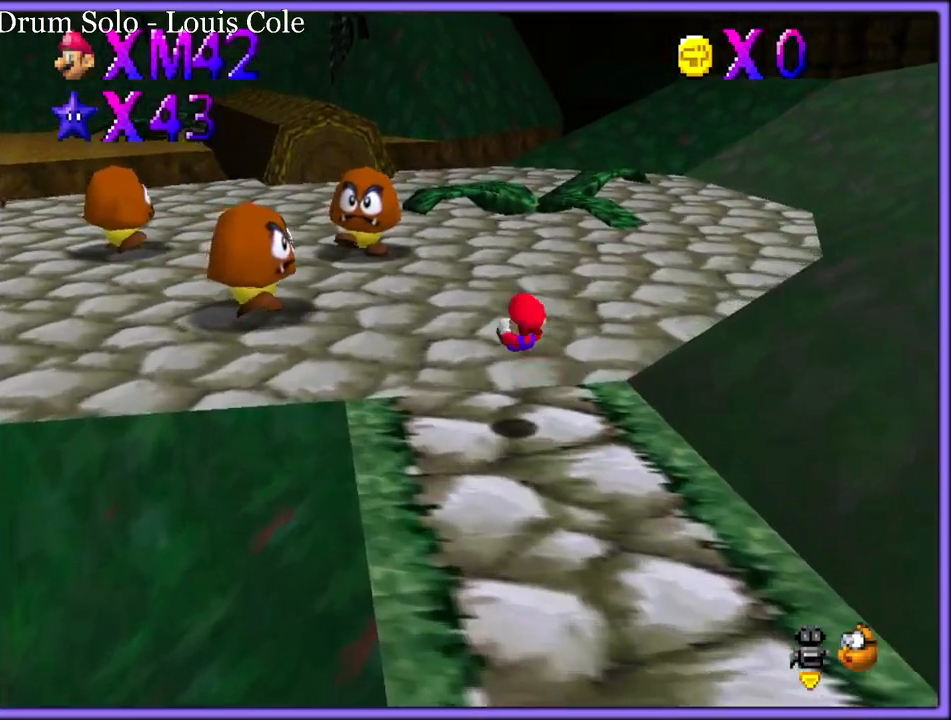
{"buttons": [], "left_stick": "up-left", "button_events": [[267, "B", "down"], [400, "A", "up"], [400, "B", "up"]]}
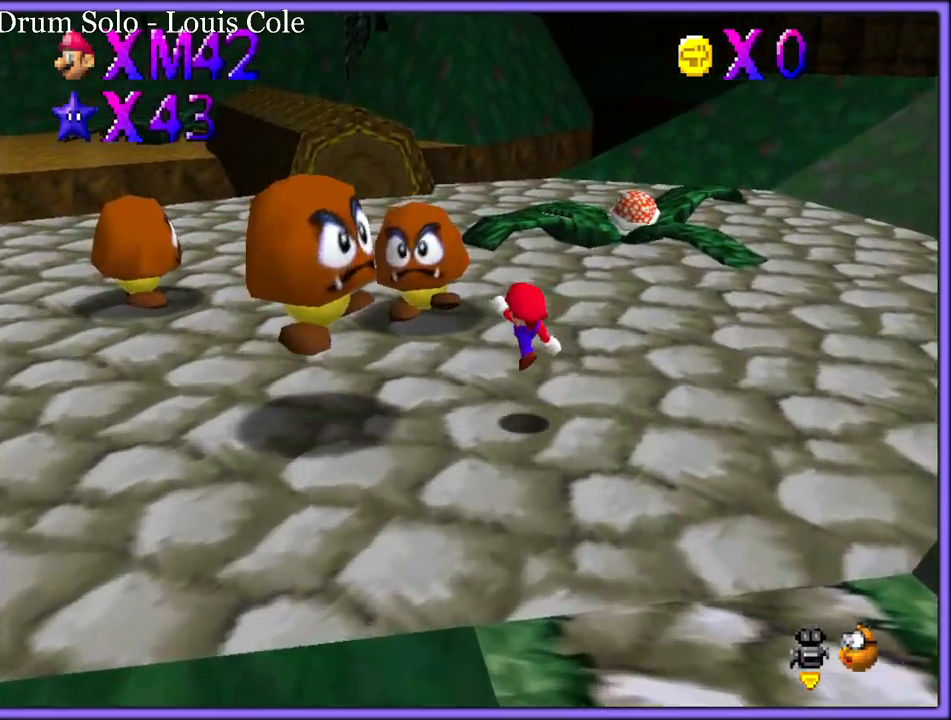
{"buttons": ["C_RIGHT"], "left_stick": "up", "button_events": [[167, "A", "down"], [217, "A", "up"], [233, "B", "down"], [333, "B", "up"], [467, "C_RIGHT", "down"], [483, "C_DOWN", "down"], [500, "C_DOWN", "up"]]}
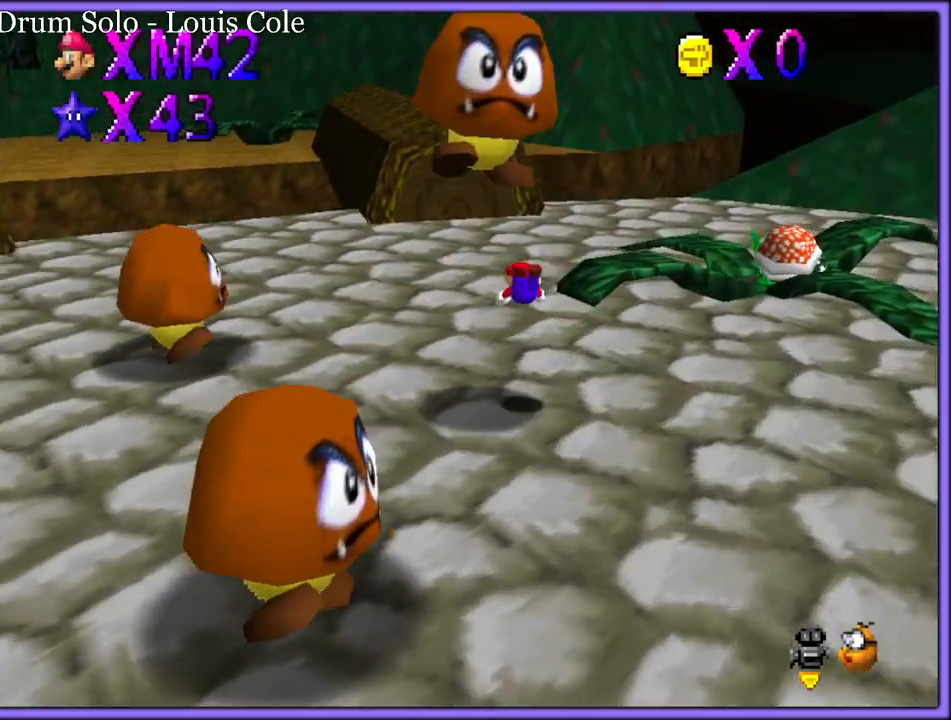
{"buttons": [], "left_stick": "up-right", "button_events": [[67, "C_RIGHT", "up"], [250, "A", "down"], [267, "B", "down"], [350, "A", "up"], [367, "B", "up"]]}
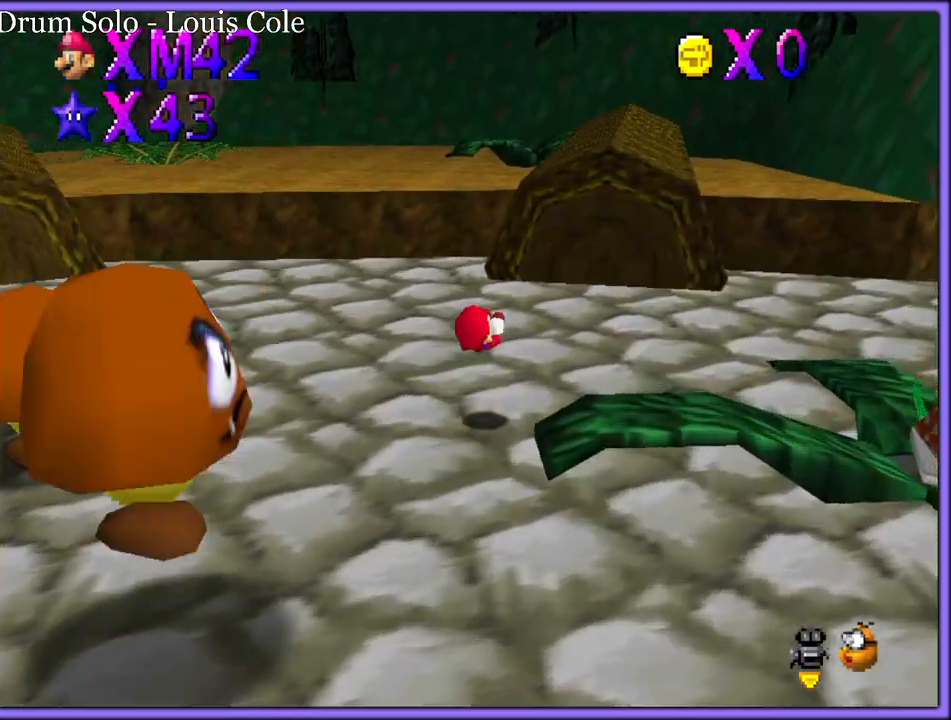
{"buttons": [], "left_stick": "up-right", "button_events": [[317, "A", "down"], [367, "B", "down"], [417, "A", "up"], [467, "B", "up"]]}
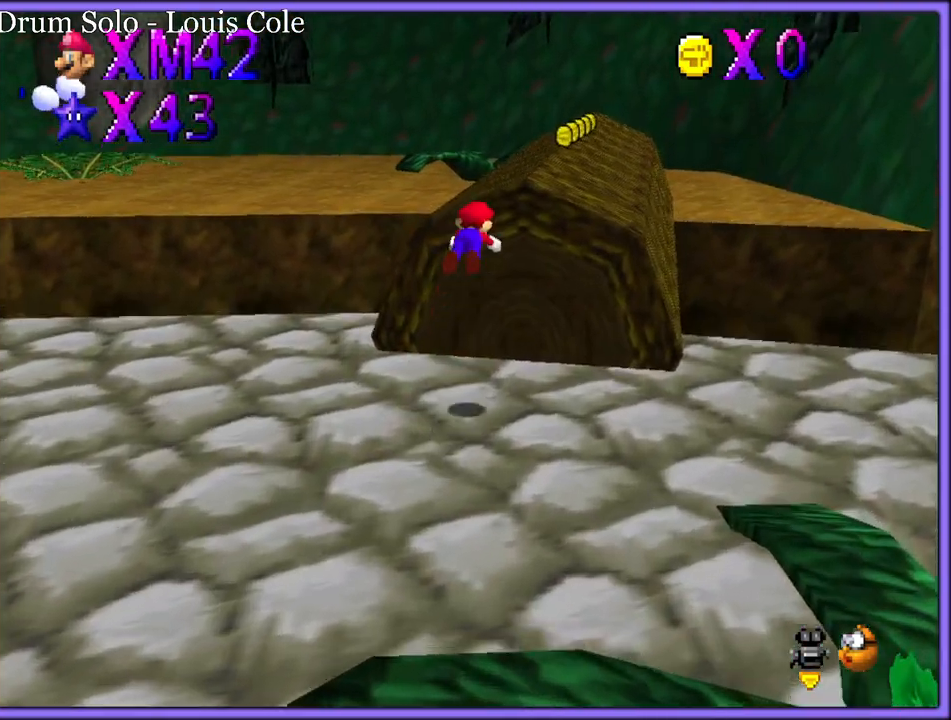
{"buttons": ["A", "B"], "left_stick": "up-right", "button_events": [[83, "C_RIGHT", "down"], [100, "C_DOWN", "down"], [133, "C_DOWN", "up"], [217, "C_RIGHT", "up"], [467, "A", "down"], [500, "B", "down"]]}
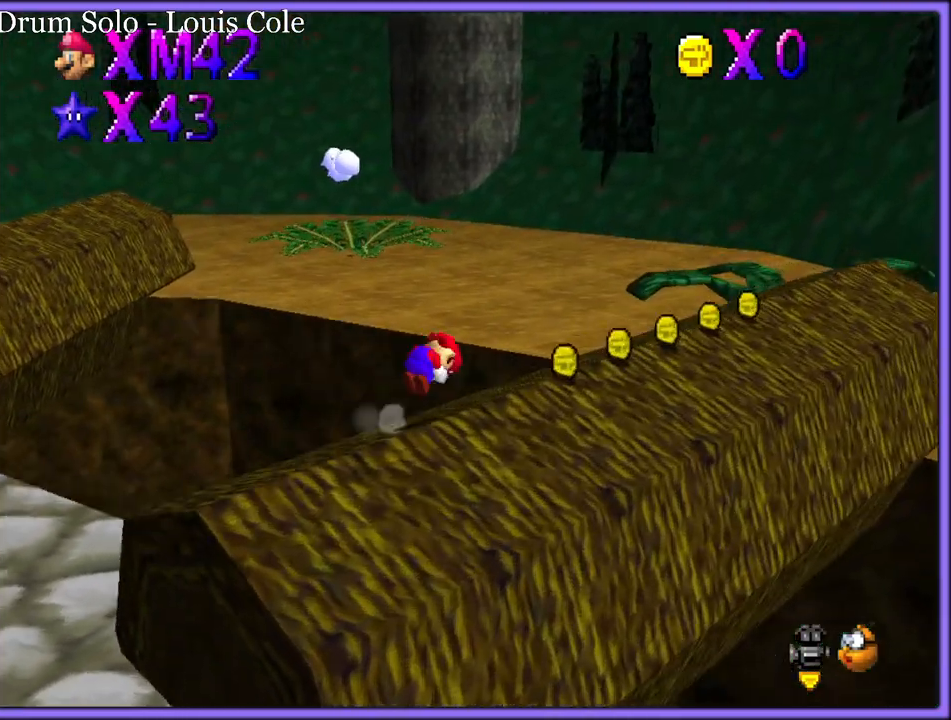
{"buttons": [], "left_stick": "right", "button_events": [[50, "A", "up"], [117, "B", "up"]]}
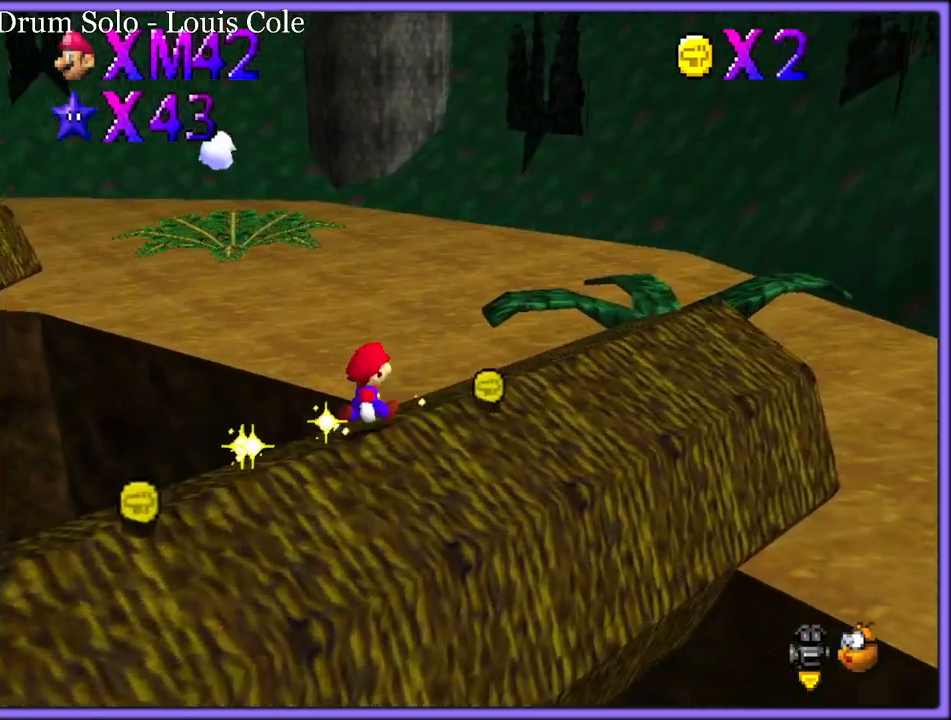
{"buttons": ["C_RIGHT"], "left_stick": "up", "button_events": [[233, "B", "down"], [317, "B", "up"], [467, "C_RIGHT", "down"]]}
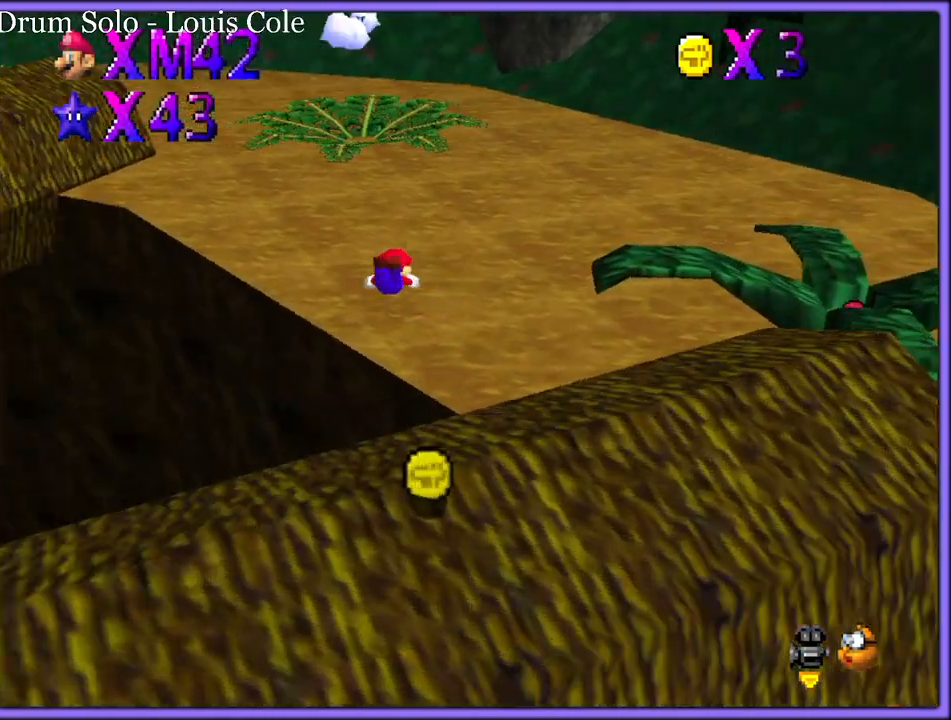
{"buttons": ["B"], "left_stick": "up-right", "button_events": [[83, "C_RIGHT", "up"], [400, "A", "down"], [433, "B", "down"], [483, "A", "up"]]}
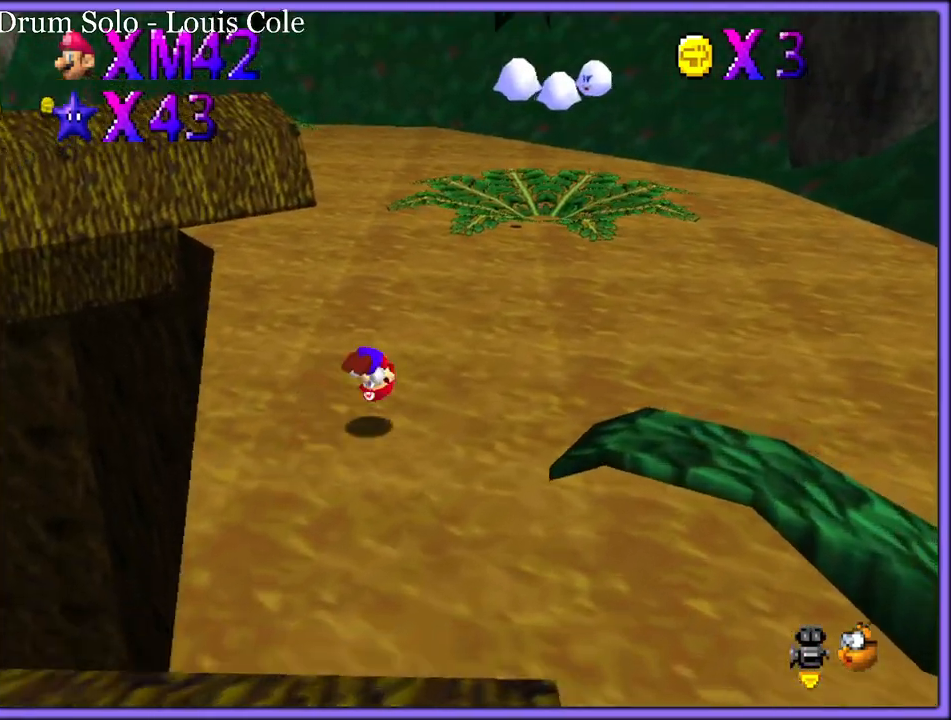
{"buttons": [], "left_stick": "up-right", "button_events": [[33, "B", "up"], [217, "C_RIGHT", "down"], [333, "C_RIGHT", "up"]]}
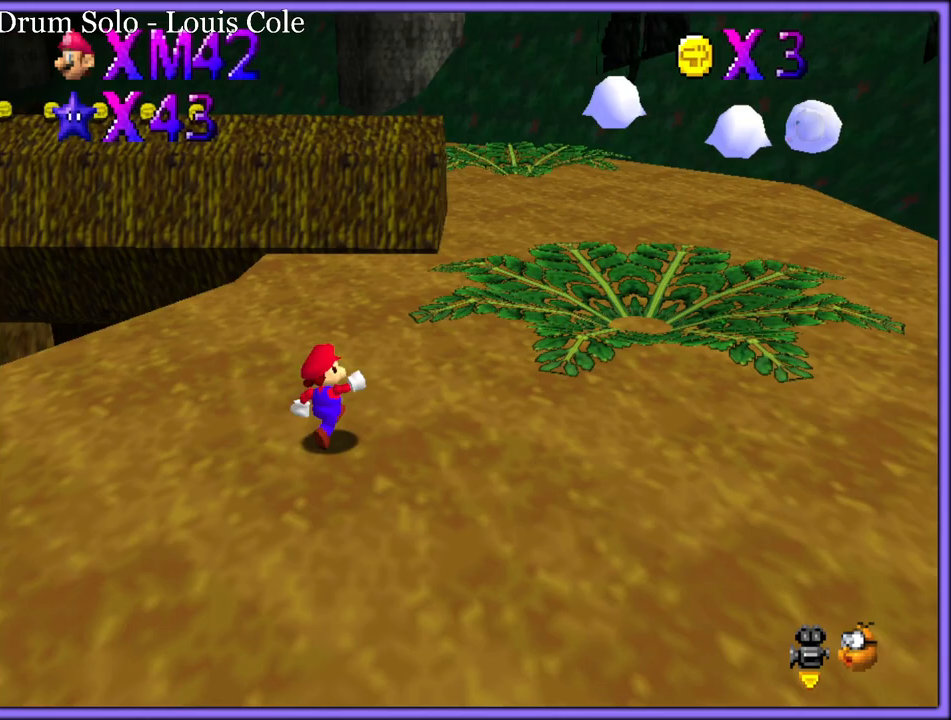
{"buttons": ["A", "B"], "left_stick": "right", "button_events": [[67, "B", "down"], [167, "B", "up"], [283, "C_RIGHT", "down"], [367, "C_RIGHT", "up"], [467, "A", "down"], [483, "B", "down"]]}